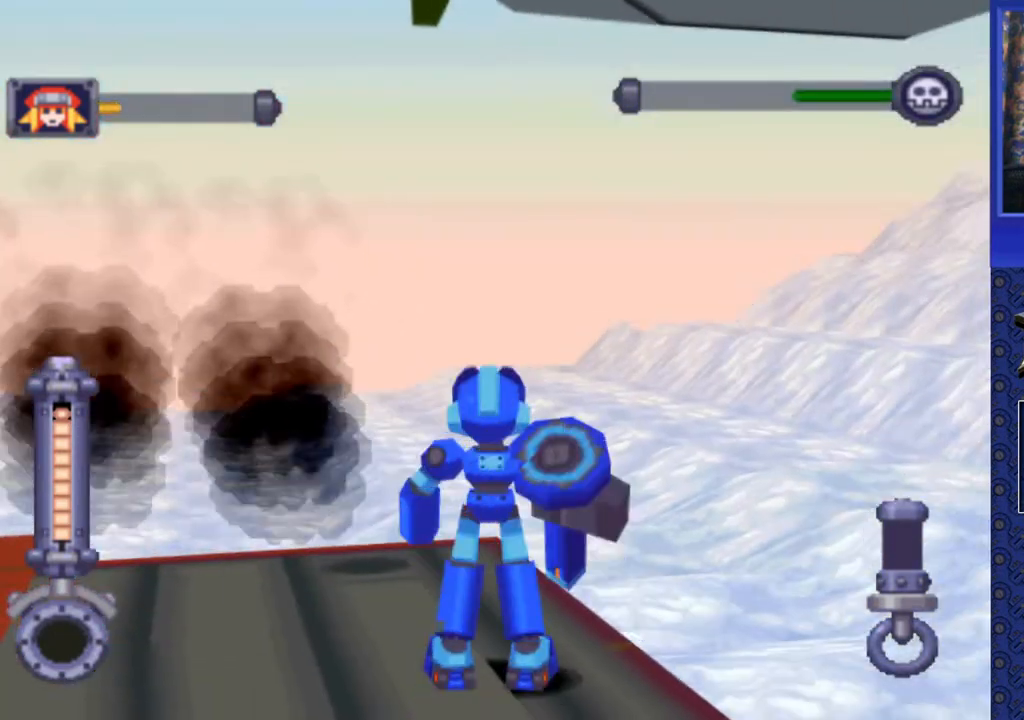
Gameplay with a controller (PlayStation layout); each line is a JSON object with the inputs held at the frame after it. "events" lists button and stick changes between this image and that frame as [ms after this image, input, new state], when the widget could be followed in between. Not read: L3 R3.
{"buttons": ["SQUARE", "R2", "DPAD_DOWN", "DPAD_RIGHT"], "events": [[33, "DPAD_DOWN", "down"], [100, "SQUARE", "down"], [383, "DPAD_RIGHT", "down"]]}
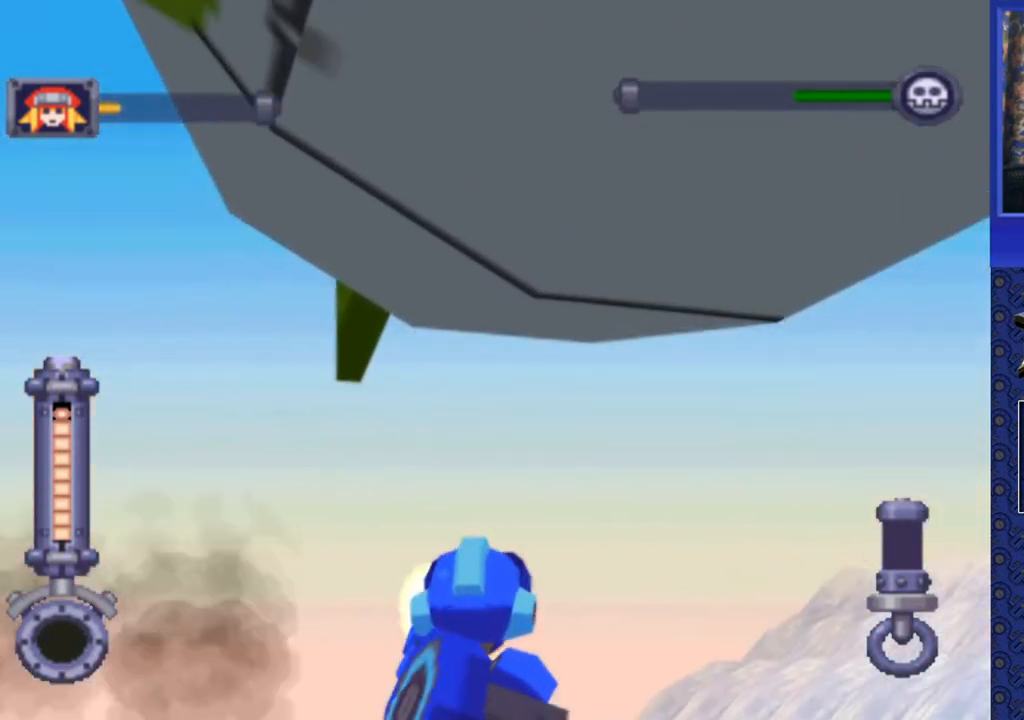
{"buttons": ["SQUARE", "R2"], "events": [[67, "DPAD_RIGHT", "up"], [483, "DPAD_DOWN", "up"]]}
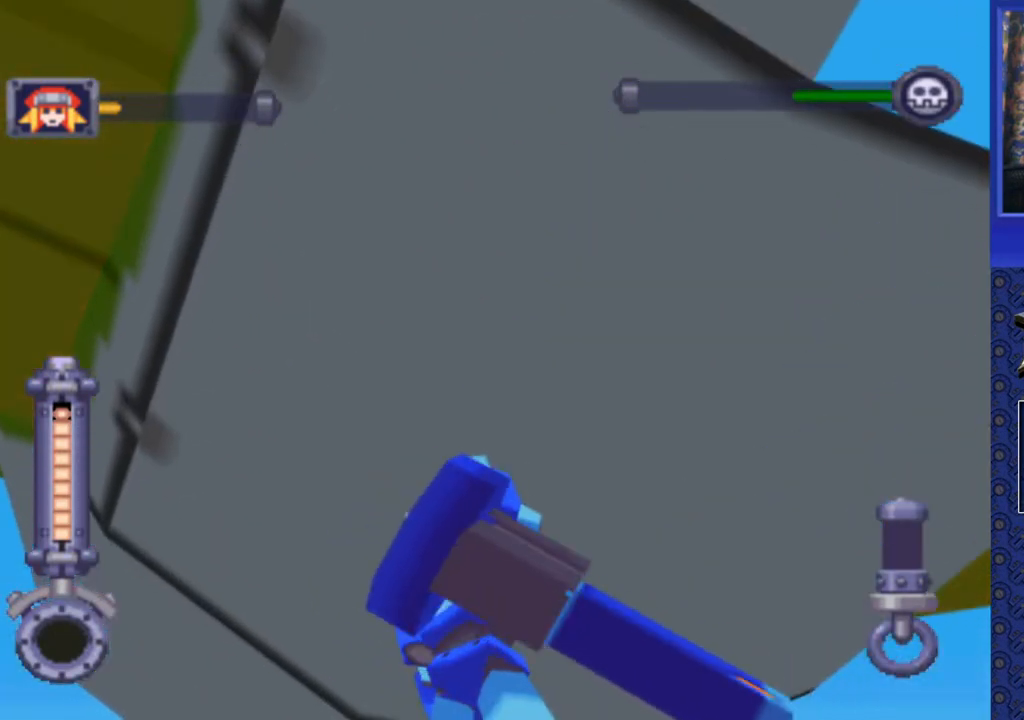
{"buttons": ["SQUARE", "R2", "DPAD_DOWN"], "events": [[183, "DPAD_DOWN", "down"], [183, "DPAD_LEFT", "down"], [333, "DPAD_LEFT", "up"]]}
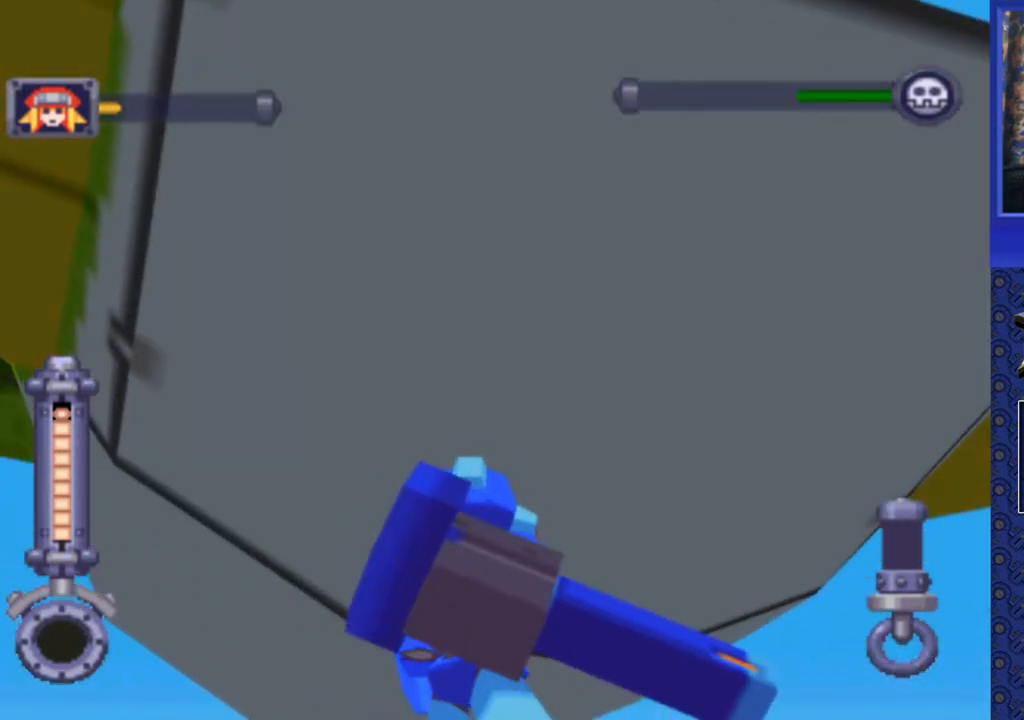
{"buttons": ["SQUARE", "R2", "DPAD_DOWN"], "events": []}
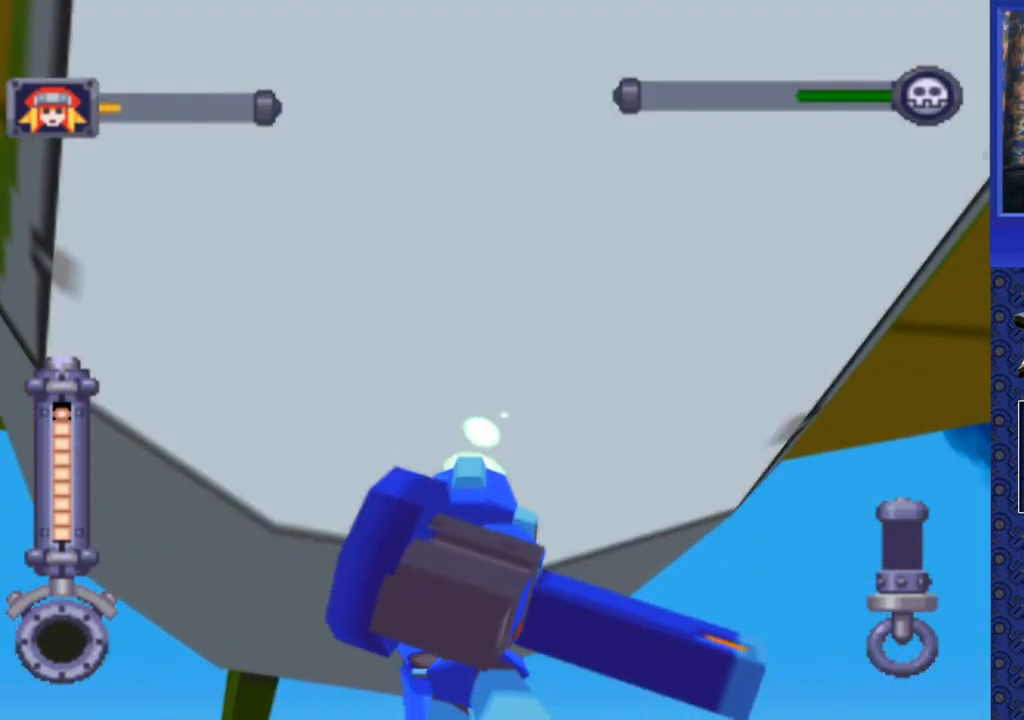
{"buttons": ["SQUARE", "R2", "DPAD_DOWN", "DPAD_LEFT"], "events": [[467, "DPAD_LEFT", "down"]]}
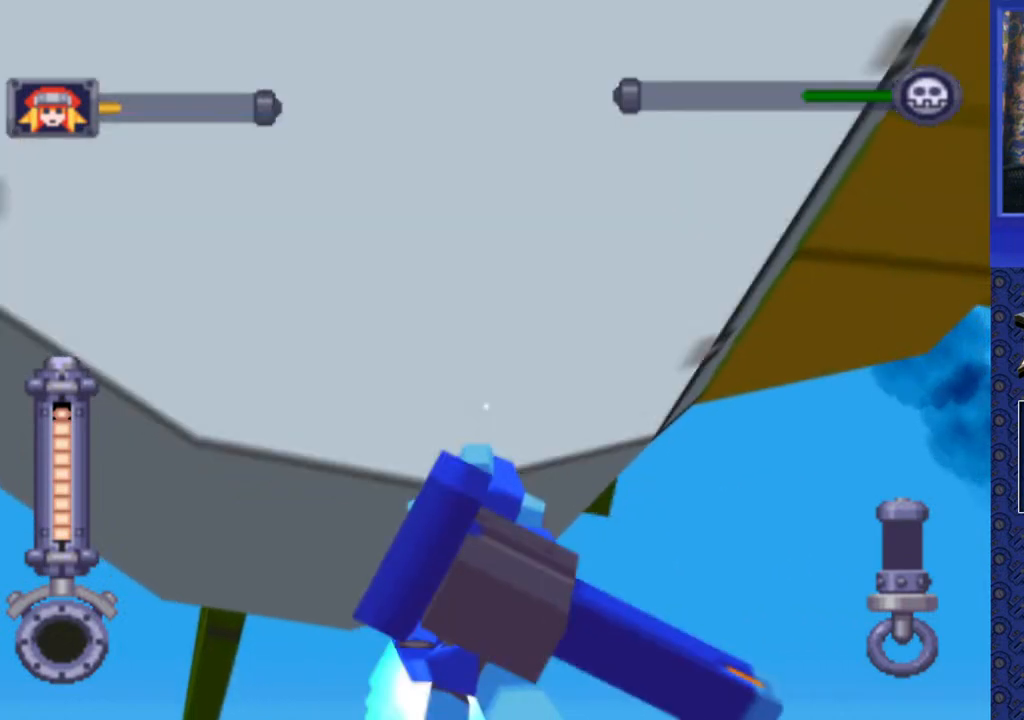
{"buttons": ["SQUARE", "R2", "DPAD_DOWN"], "events": [[217, "DPAD_LEFT", "up"]]}
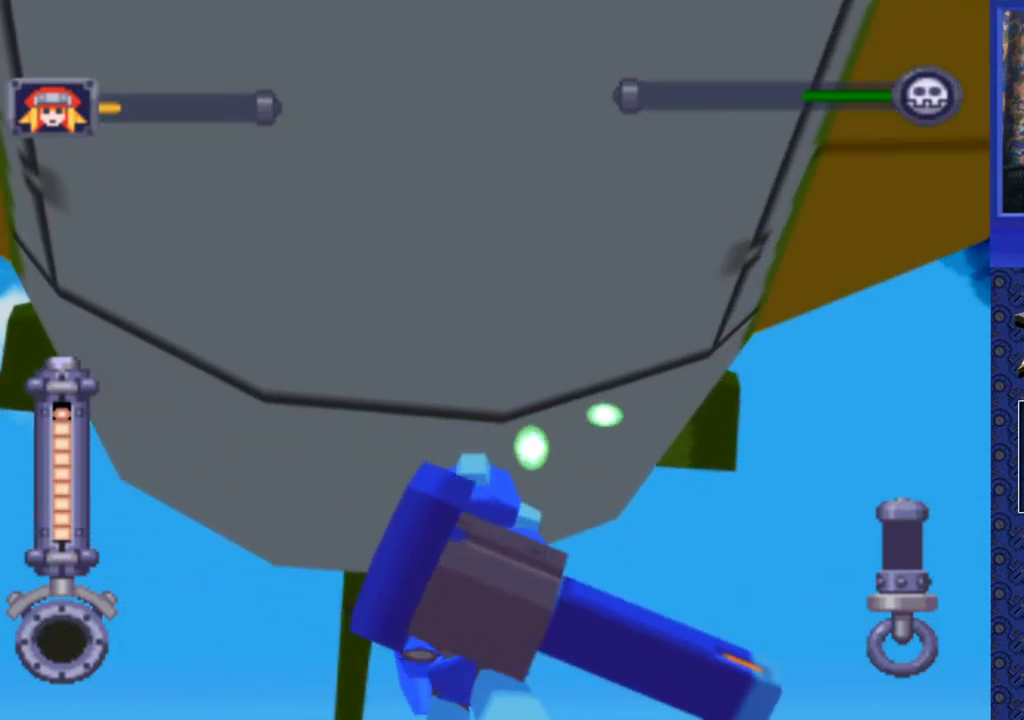
{"buttons": ["DPAD_DOWN"], "events": [[67, "SQUARE", "up"], [83, "R2", "up"]]}
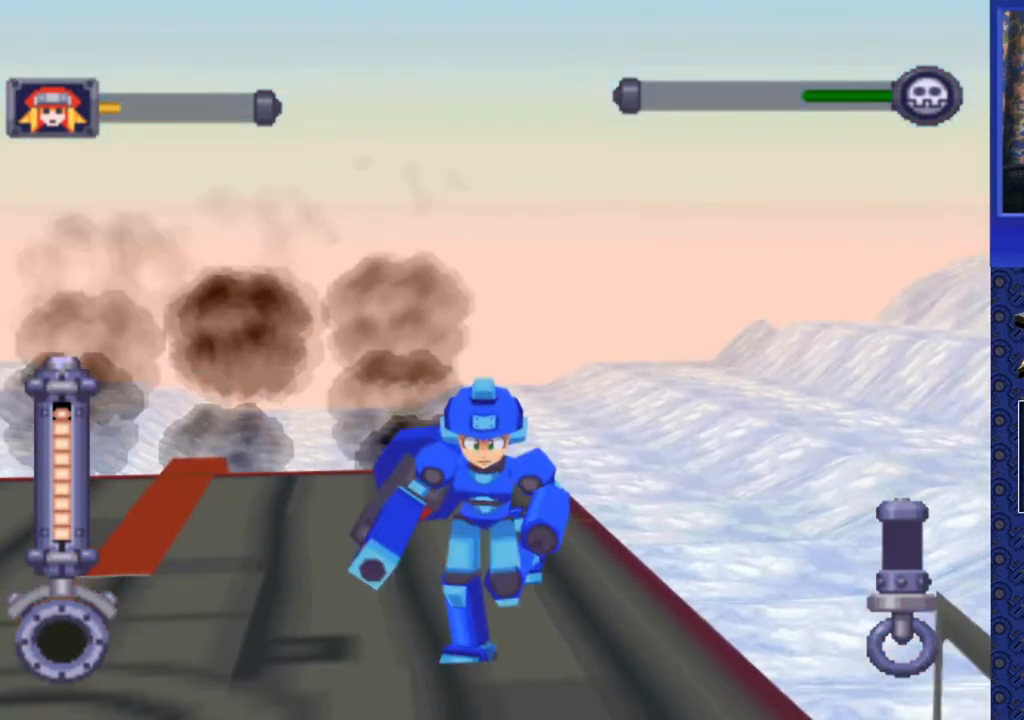
{"buttons": ["R2", "DPAD_DOWN", "DPAD_LEFT"], "events": [[117, "DPAD_DOWN", "up"], [117, "R2", "down"], [250, "DPAD_DOWN", "down"], [400, "DPAD_LEFT", "down"]]}
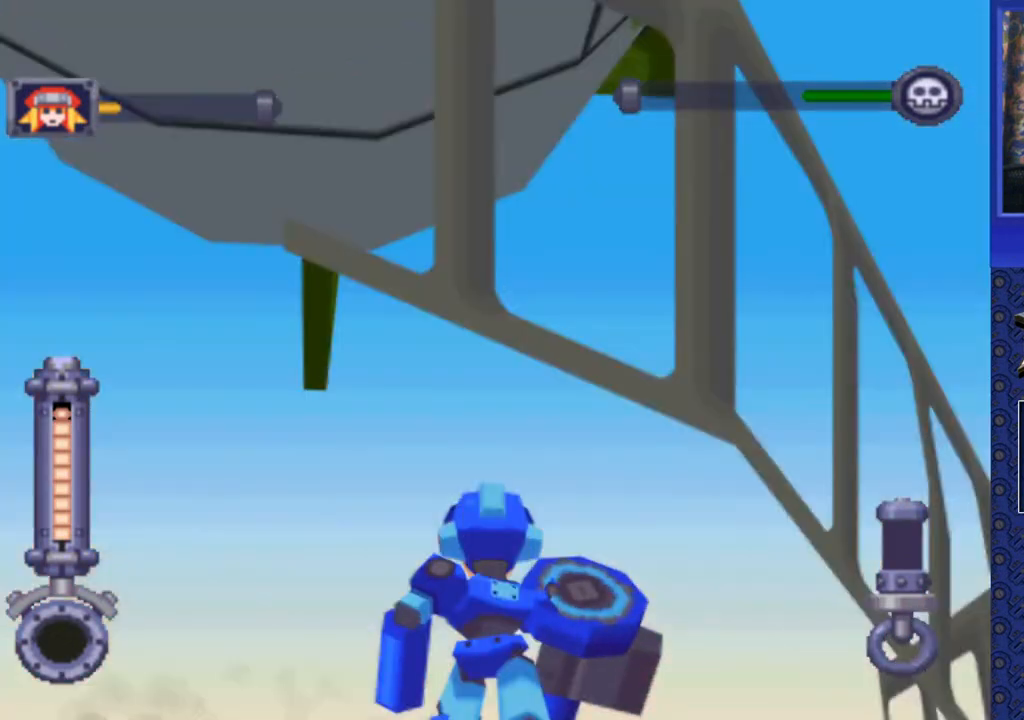
{"buttons": ["SQUARE", "R2", "DPAD_DOWN", "DPAD_LEFT"], "events": [[133, "DPAD_LEFT", "up"], [350, "SQUARE", "down"], [417, "DPAD_LEFT", "down"]]}
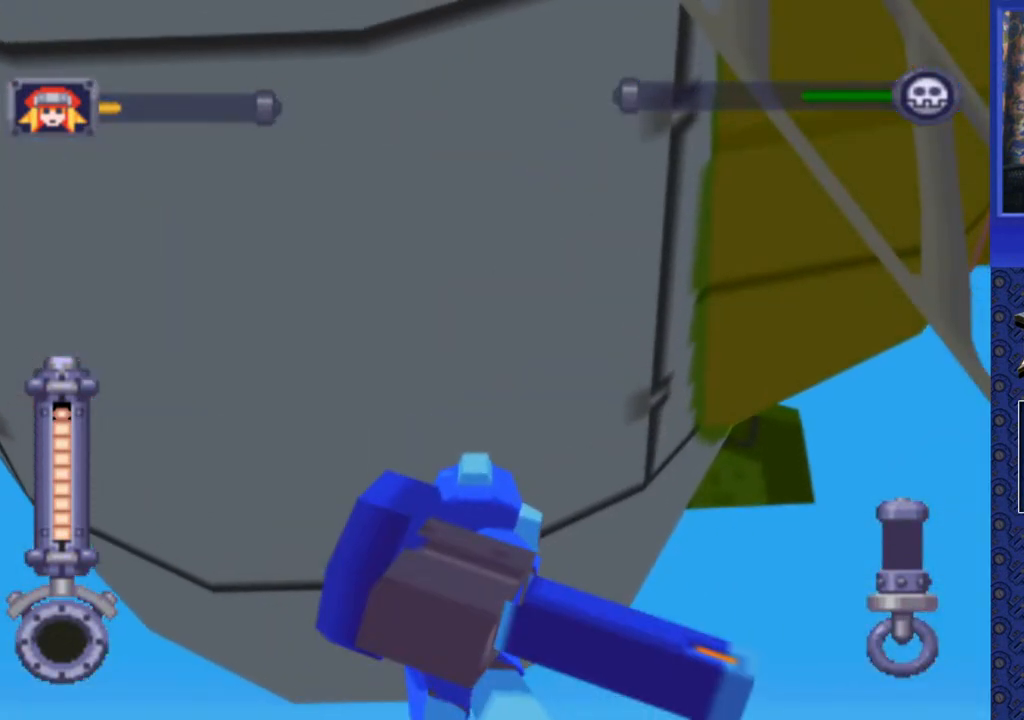
{"buttons": ["SQUARE", "R2"], "events": [[167, "DPAD_DOWN", "up"], [217, "DPAD_LEFT", "up"]]}
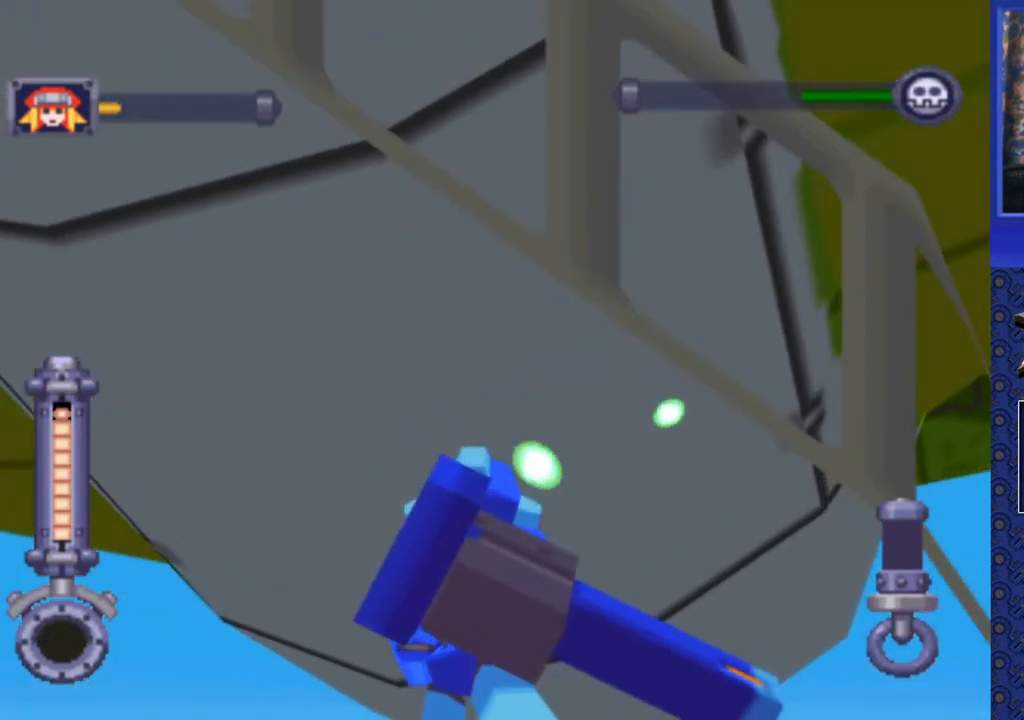
{"buttons": ["SQUARE", "R2", "DPAD_LEFT"], "events": [[67, "DPAD_UP", "down"], [167, "DPAD_UP", "up"], [367, "DPAD_LEFT", "down"]]}
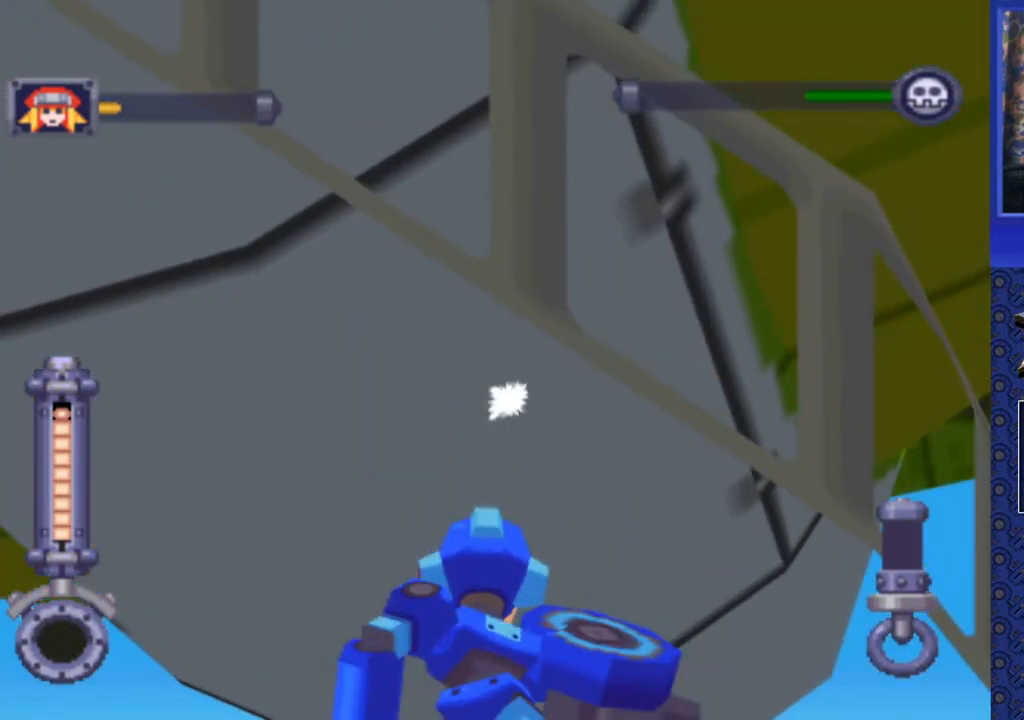
{"buttons": ["SQUARE", "R2", "DPAD_UP"], "events": [[167, "DPAD_LEFT", "up"], [217, "DPAD_UP", "down"], [383, "DPAD_UP", "up"], [467, "DPAD_UP", "down"]]}
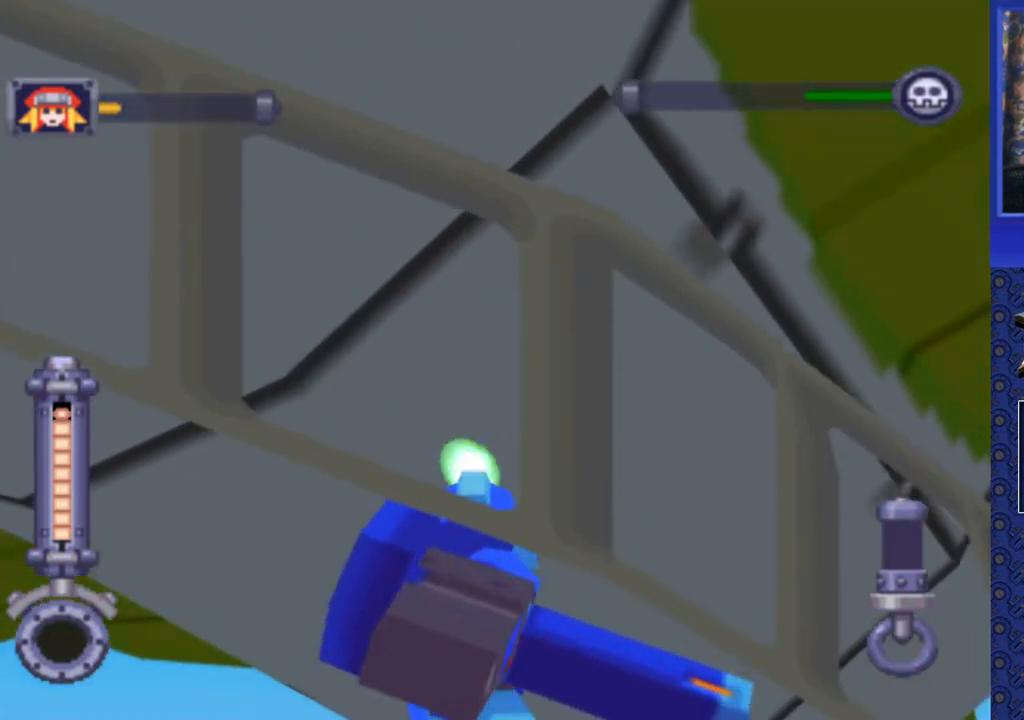
{"buttons": ["SQUARE", "R2", "DPAD_UP"], "events": [[400, "DPAD_UP", "up"], [483, "DPAD_UP", "down"]]}
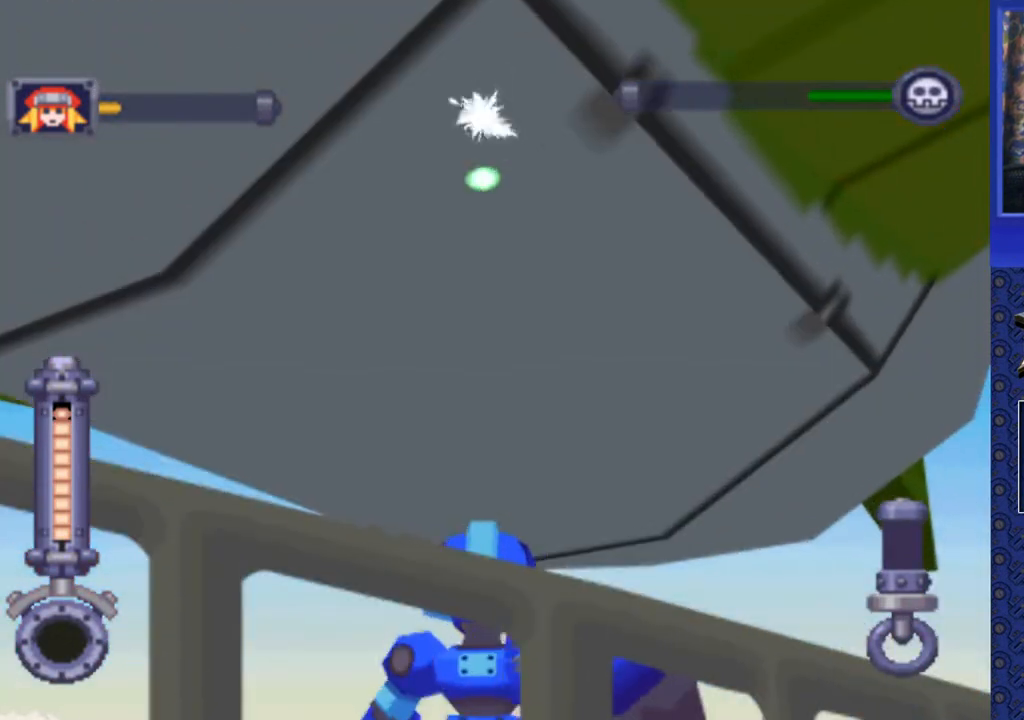
{"buttons": ["SQUARE", "R2"], "events": [[17, "DPAD_LEFT", "down"], [167, "DPAD_UP", "up"], [183, "DPAD_LEFT", "up"], [300, "DPAD_LEFT", "down"], [300, "DPAD_UP", "down"], [417, "DPAD_LEFT", "up"], [450, "DPAD_UP", "up"]]}
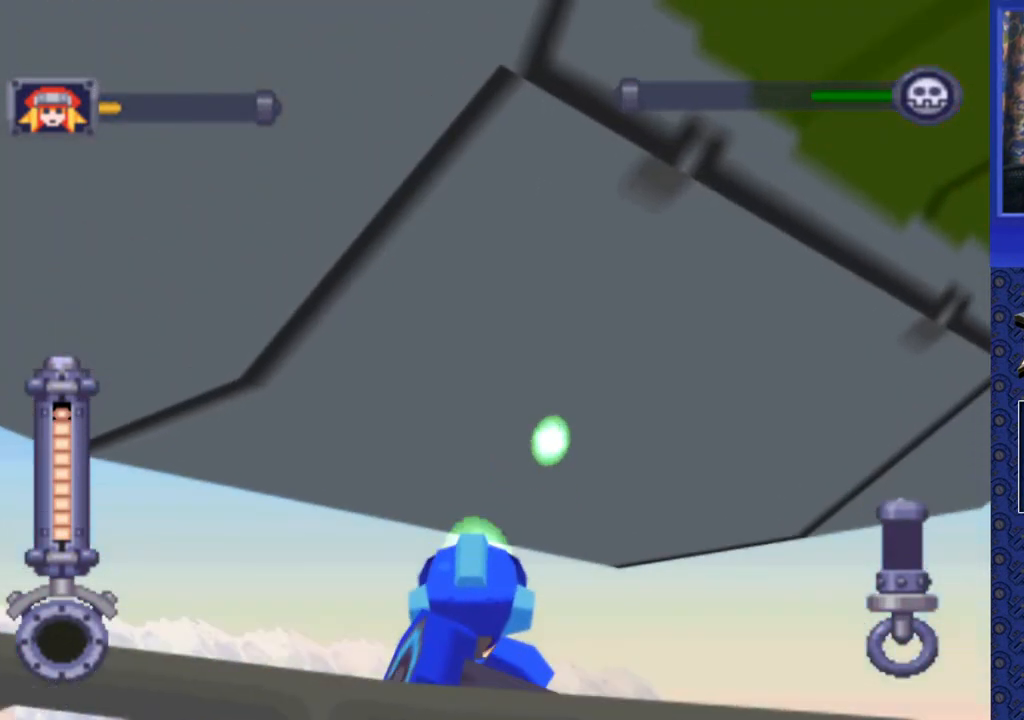
{"buttons": ["SQUARE", "R2", "DPAD_UP"], "events": [[117, "DPAD_UP", "down"], [250, "DPAD_UP", "up"], [383, "DPAD_UP", "down"]]}
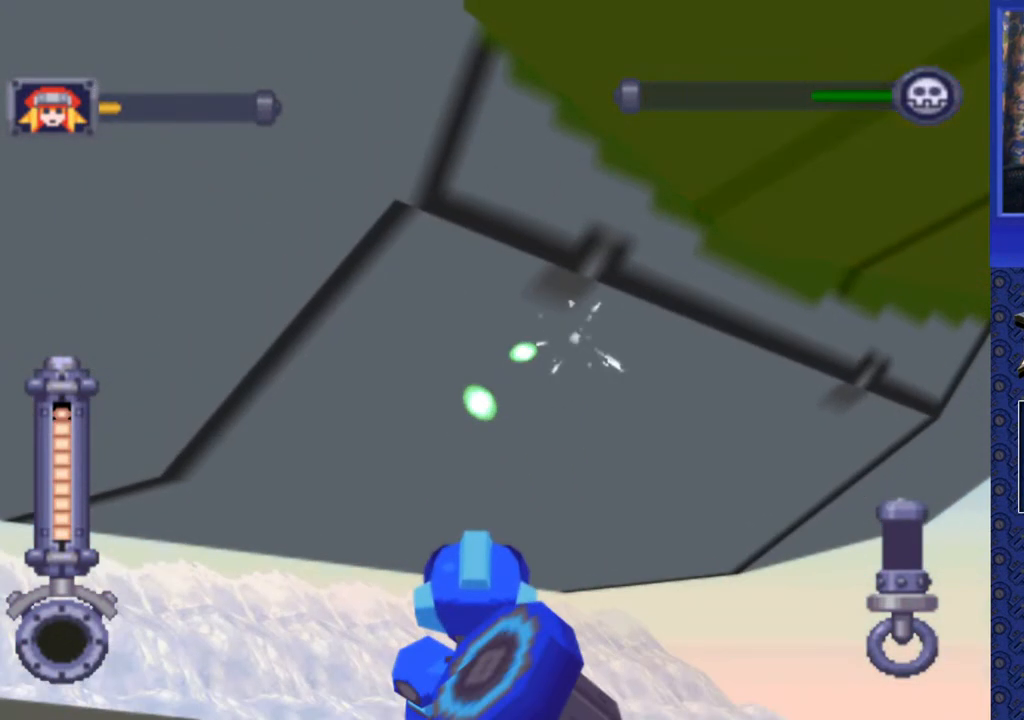
{"buttons": ["DPAD_UP"], "events": [[50, "DPAD_UP", "up"], [133, "DPAD_UP", "down"], [183, "SQUARE", "up"], [217, "R2", "up"]]}
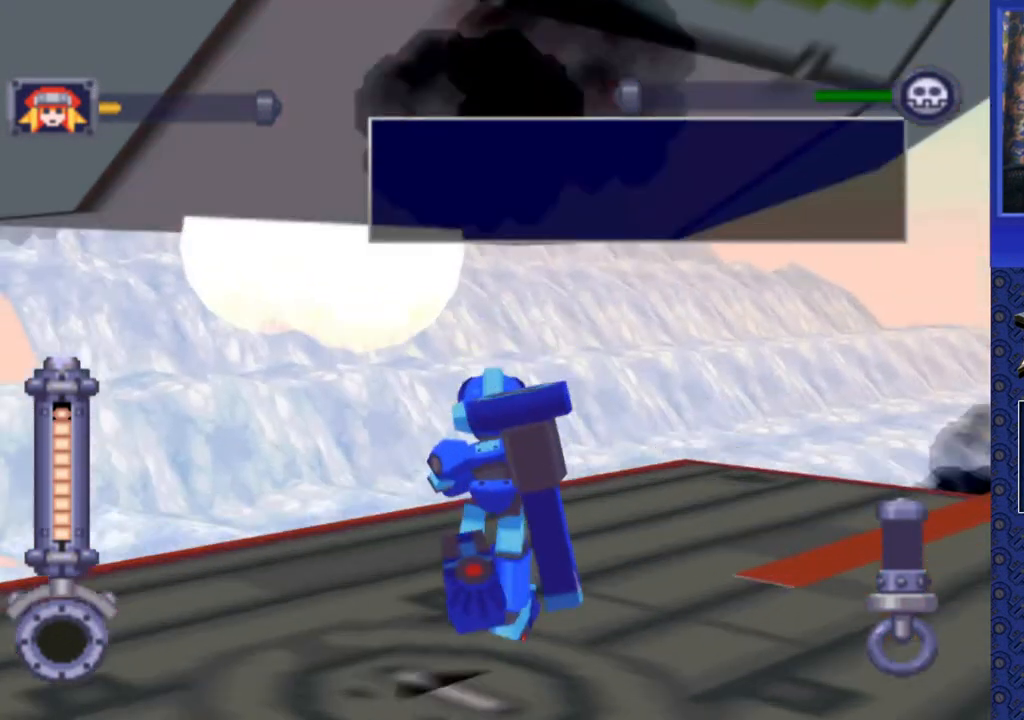
{"buttons": ["R2", "DPAD_DOWN"], "events": [[250, "DPAD_UP", "up"], [317, "R2", "down"], [417, "DPAD_DOWN", "down"]]}
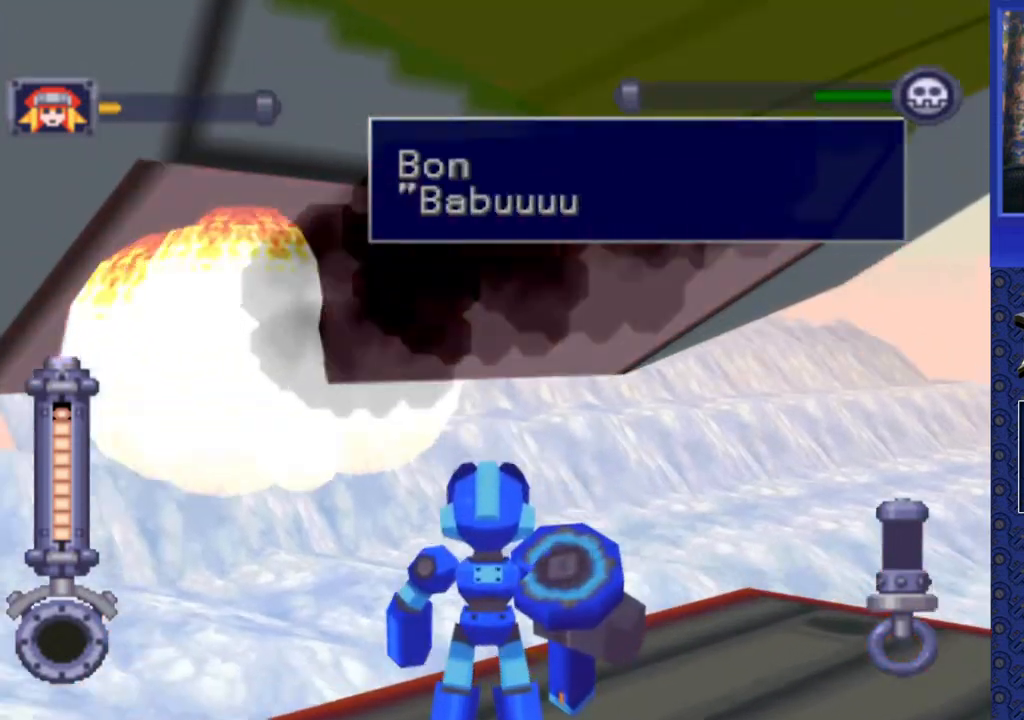
{"buttons": ["R2", "DPAD_DOWN", "DPAD_RIGHT"], "events": [[433, "DPAD_RIGHT", "down"]]}
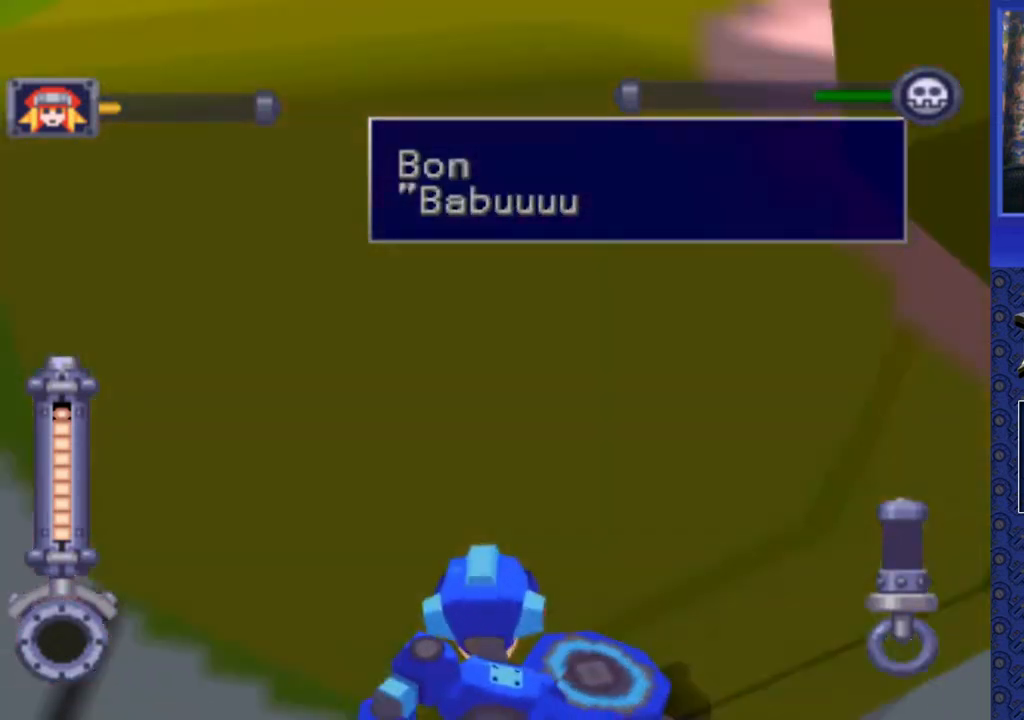
{"buttons": [], "events": [[117, "DPAD_DOWN", "up"], [117, "DPAD_RIGHT", "up"], [150, "R2", "up"], [267, "DPAD_UP", "down"], [333, "DPAD_UP", "up"]]}
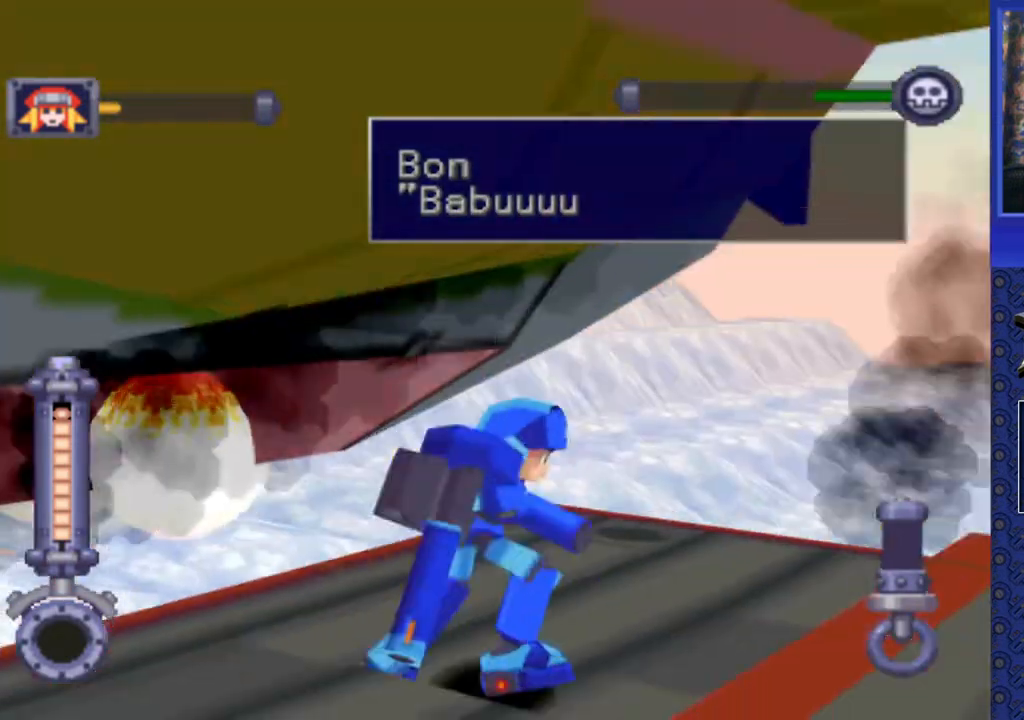
{"buttons": ["DPAD_LEFT"], "events": [[17, "DPAD_LEFT", "down"], [50, "DPAD_DOWN", "down"], [167, "DPAD_DOWN", "up"], [217, "DPAD_LEFT", "up"], [433, "DPAD_LEFT", "down"]]}
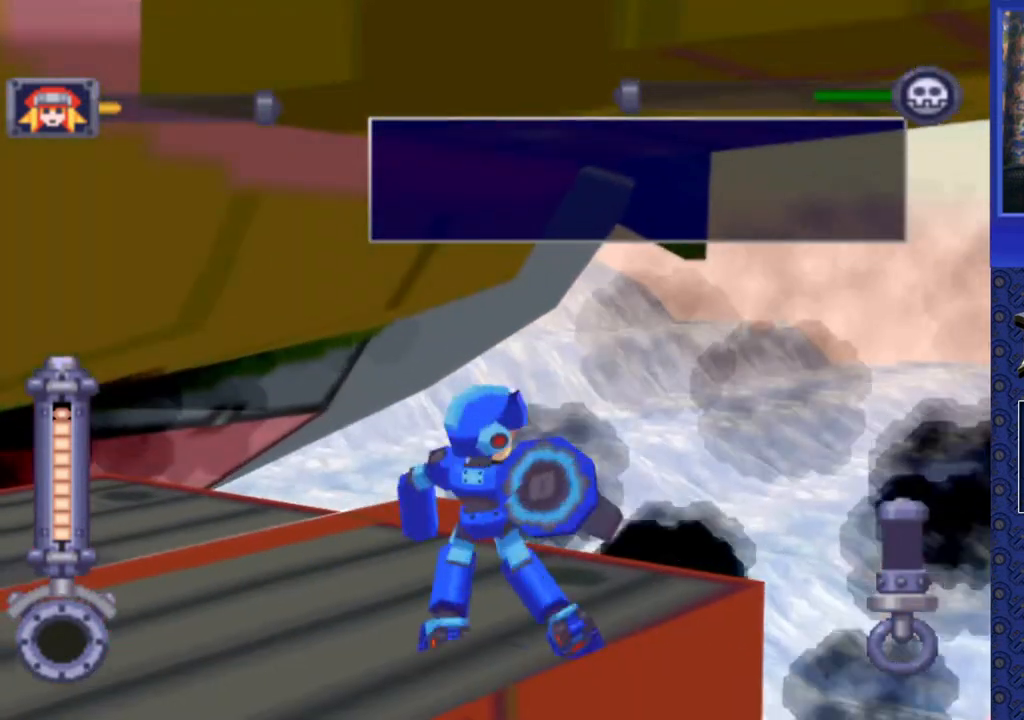
{"buttons": ["DPAD_LEFT"], "events": [[67, "DPAD_LEFT", "up"], [183, "DPAD_LEFT", "down"], [183, "DPAD_UP", "down"], [483, "DPAD_UP", "up"]]}
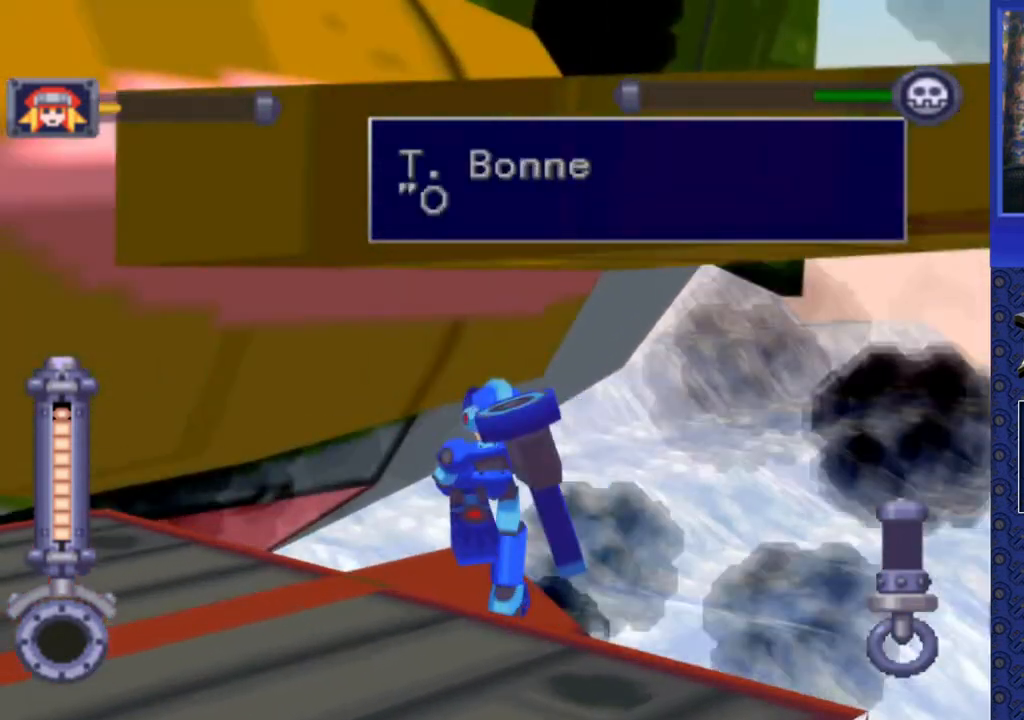
{"buttons": ["R2", "DPAD_DOWN", "DPAD_LEFT"], "events": [[83, "DPAD_LEFT", "up"], [183, "R2", "down"], [333, "DPAD_DOWN", "down"], [333, "DPAD_LEFT", "down"]]}
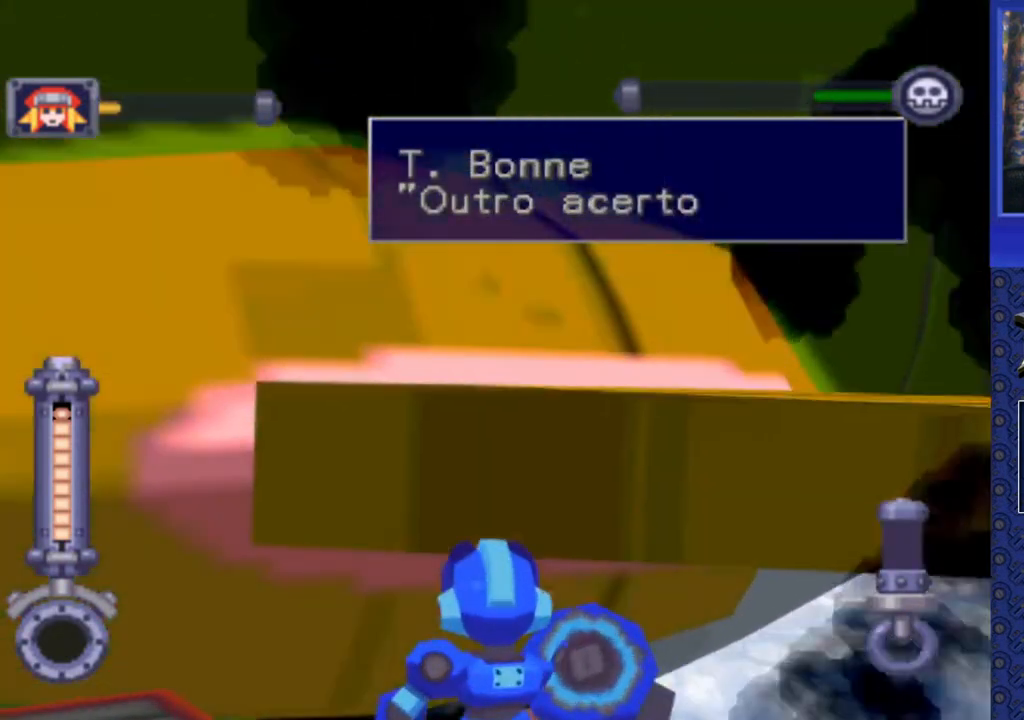
{"buttons": ["R2", "DPAD_LEFT"], "events": [[33, "DPAD_LEFT", "up"], [167, "DPAD_DOWN", "up"], [333, "DPAD_LEFT", "down"], [400, "DPAD_DOWN", "down"], [467, "DPAD_DOWN", "up"]]}
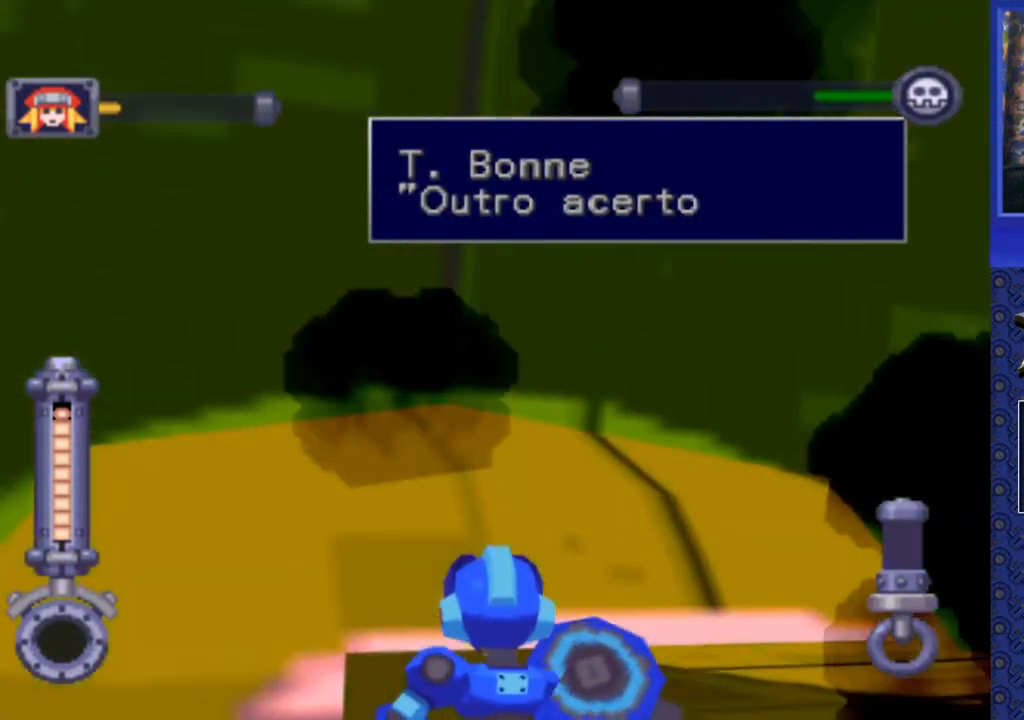
{"buttons": ["R2", "DPAD_DOWN", "DPAD_LEFT"], "events": [[50, "DPAD_DOWN", "down"], [67, "DPAD_LEFT", "up"], [267, "DPAD_DOWN", "up"], [417, "DPAD_DOWN", "down"], [467, "DPAD_LEFT", "down"]]}
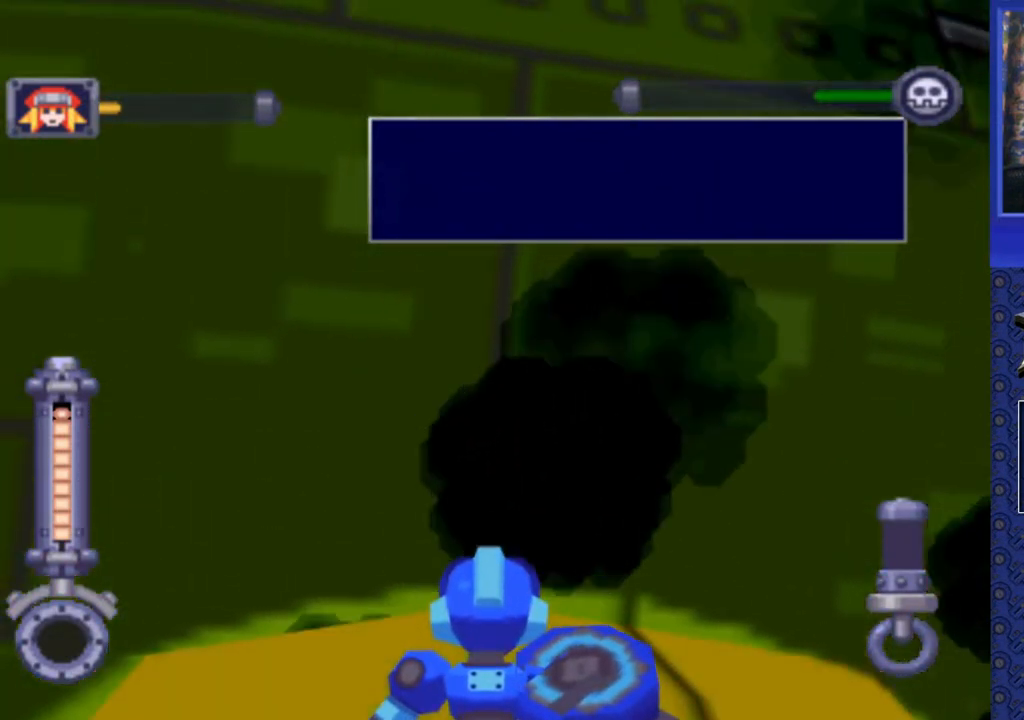
{"buttons": ["R2", "DPAD_RIGHT"], "events": [[233, "DPAD_LEFT", "up"], [267, "DPAD_DOWN", "up"], [433, "DPAD_RIGHT", "down"]]}
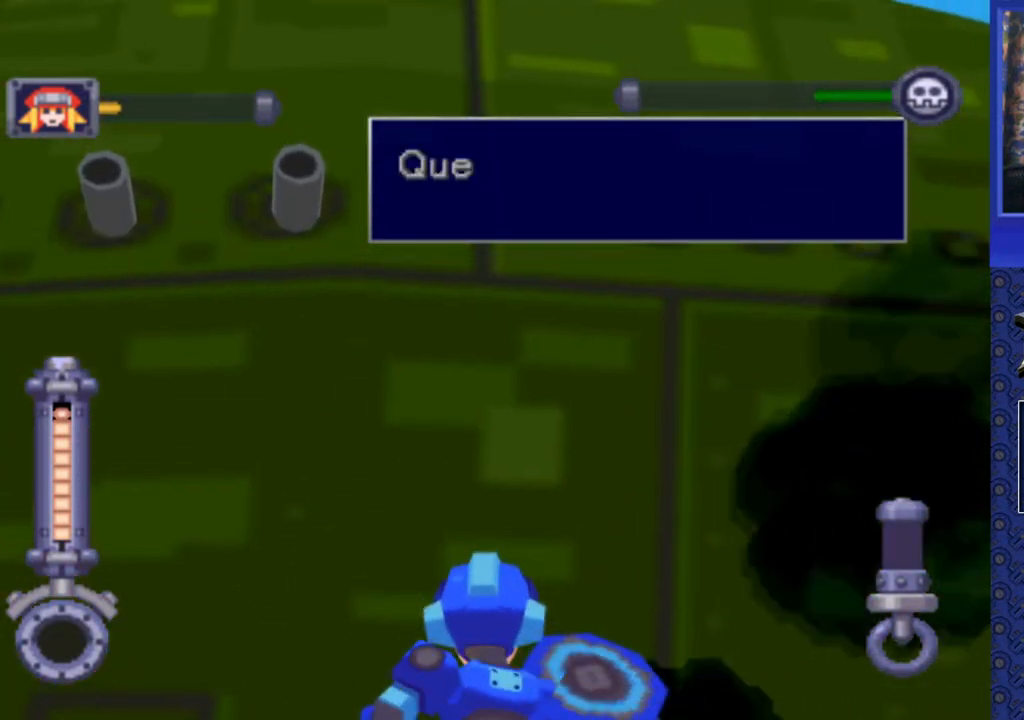
{"buttons": ["R2"], "events": [[100, "DPAD_RIGHT", "up"], [150, "DPAD_LEFT", "down"], [467, "DPAD_LEFT", "up"]]}
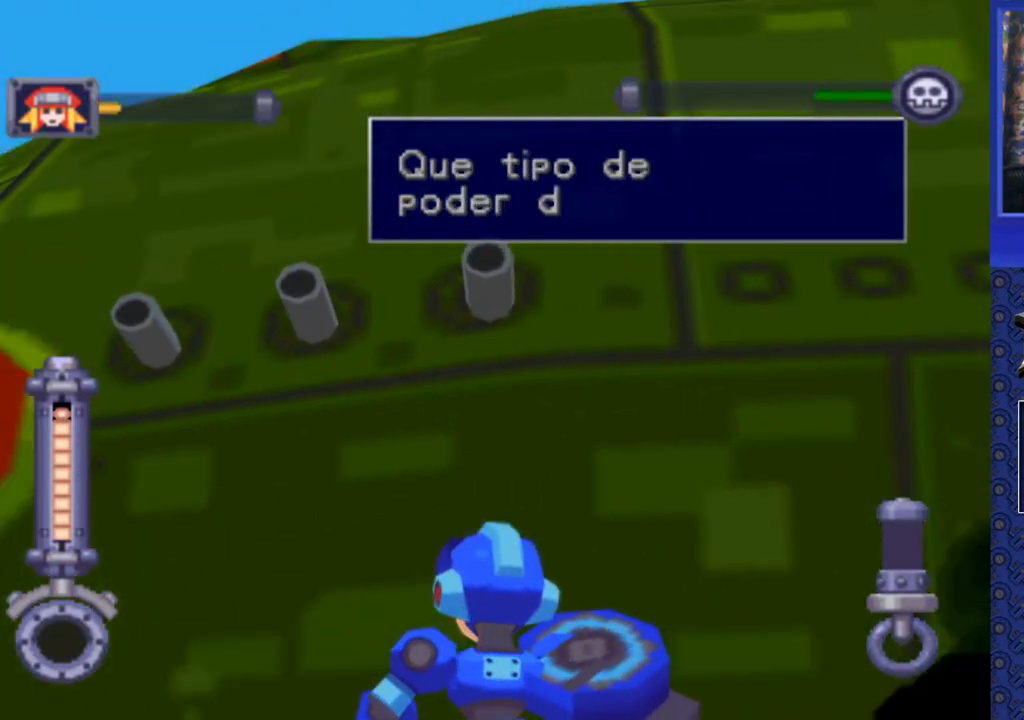
{"buttons": ["SQUARE", "R2"], "events": [[67, "SQUARE", "down"], [400, "DPAD_DOWN", "down"], [483, "DPAD_DOWN", "up"]]}
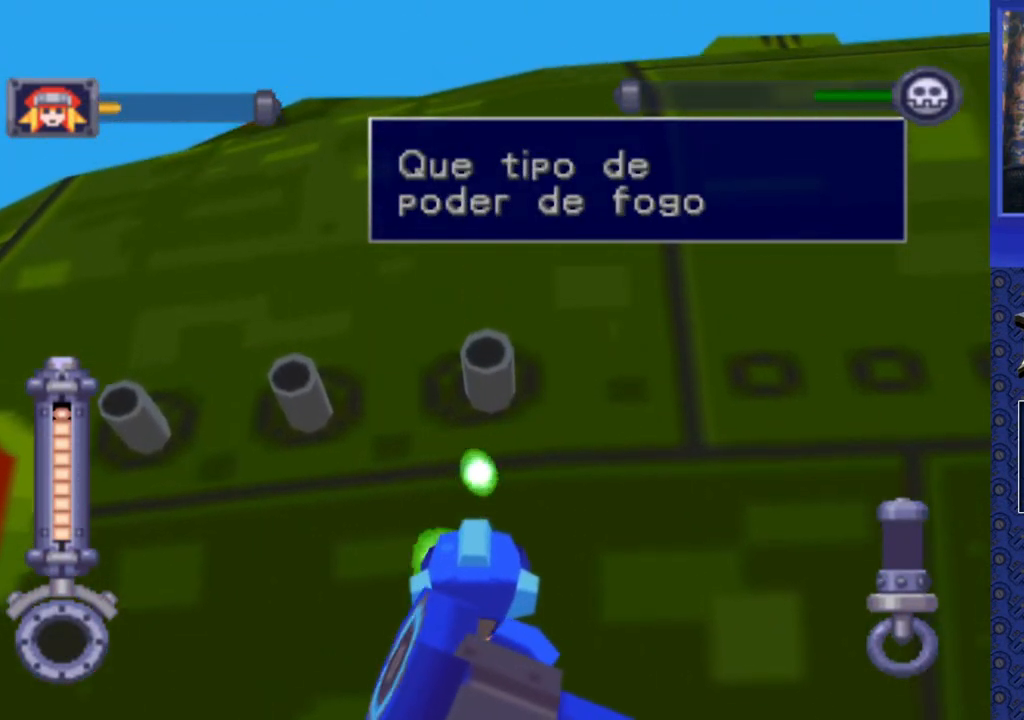
{"buttons": ["SQUARE", "R2"], "events": [[267, "DPAD_UP", "down"], [467, "DPAD_UP", "up"]]}